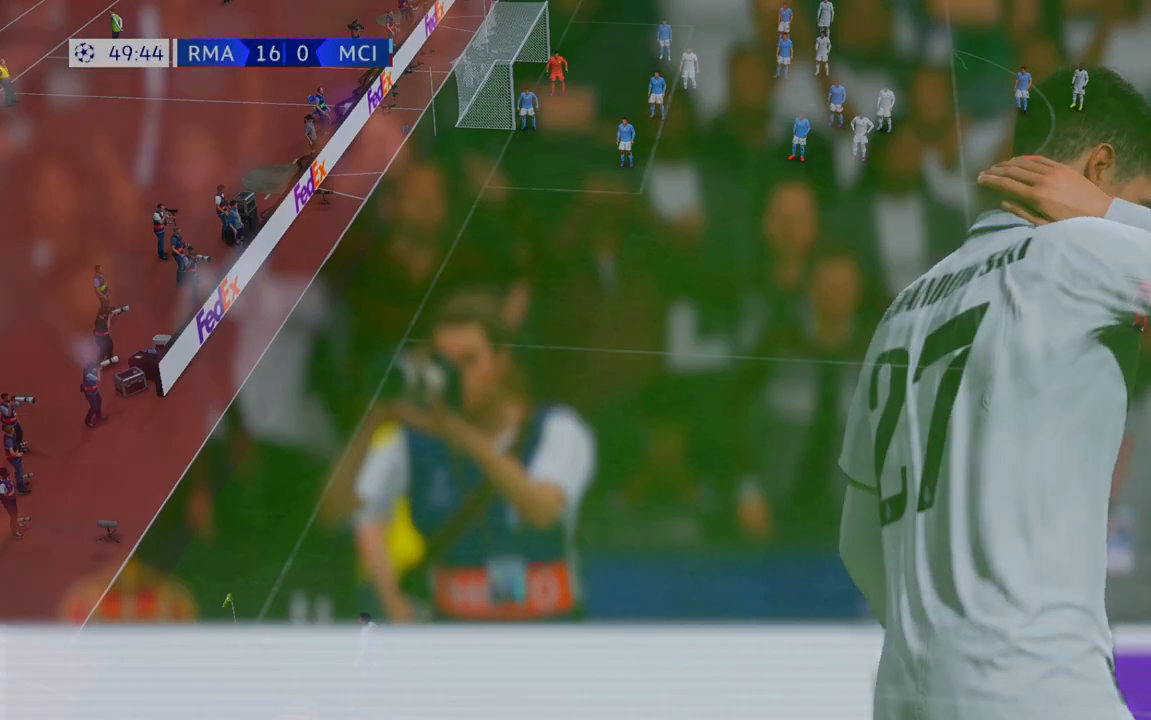
Gameplay with a controller (Xbox layout); each line is a JSON object with the inputs held at the frame after it. "events" lists button and stick changes between this image and that frame as [ms after this image, input, new state], when the widget could be followed in between. Not read: A L3 R3.
{"buttons": [], "left_stick": "center", "right_stick": "center", "events": [[367, "R1", "up"], [417, "L1", "up"]]}
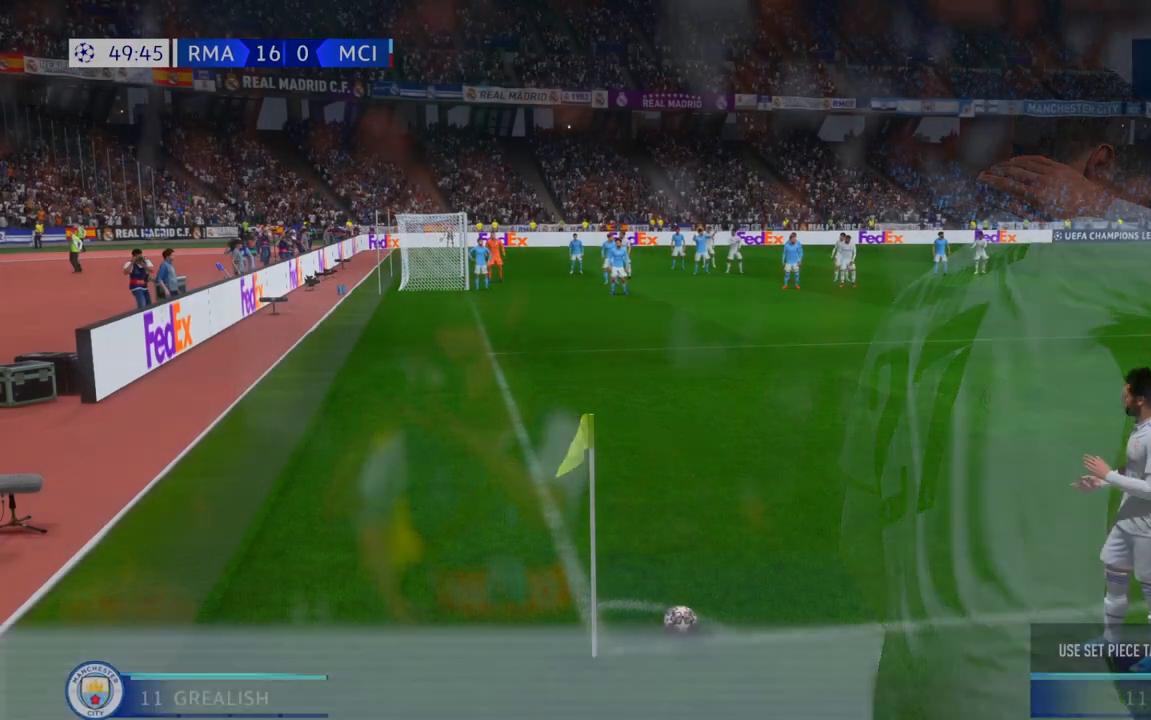
{"buttons": [], "left_stick": "center", "right_stick": "center", "events": []}
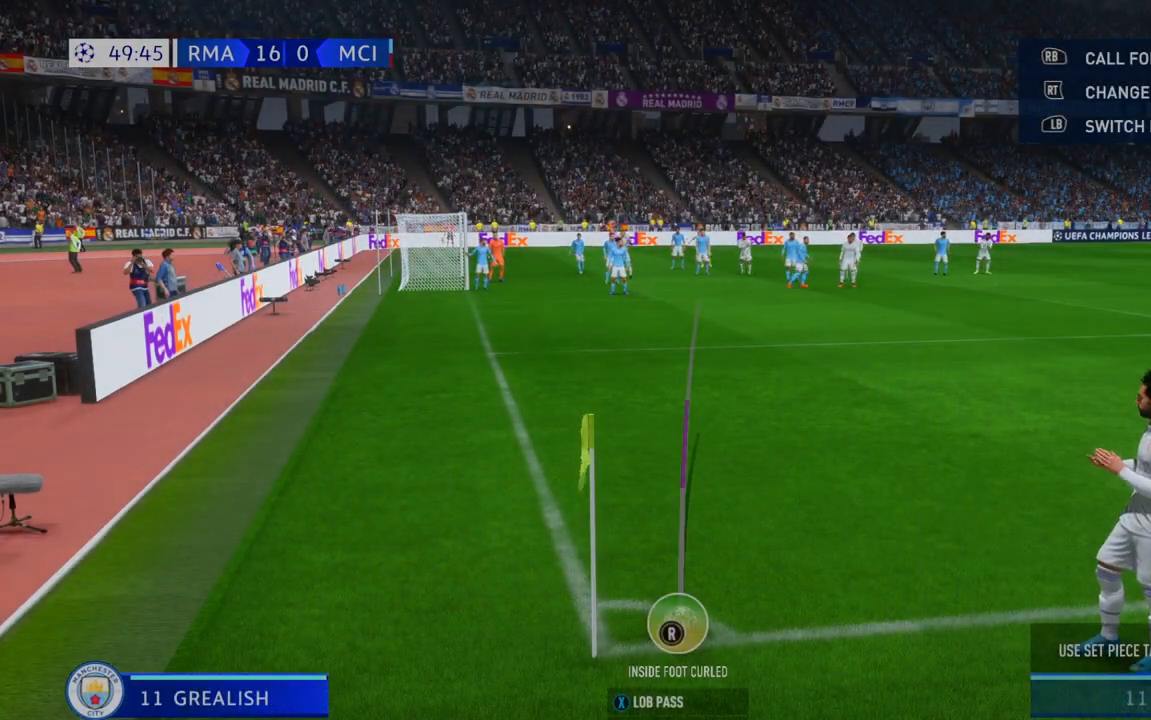
{"buttons": ["X"], "left_stick": "center", "right_stick": "center", "events": [[83, "X", "down"]]}
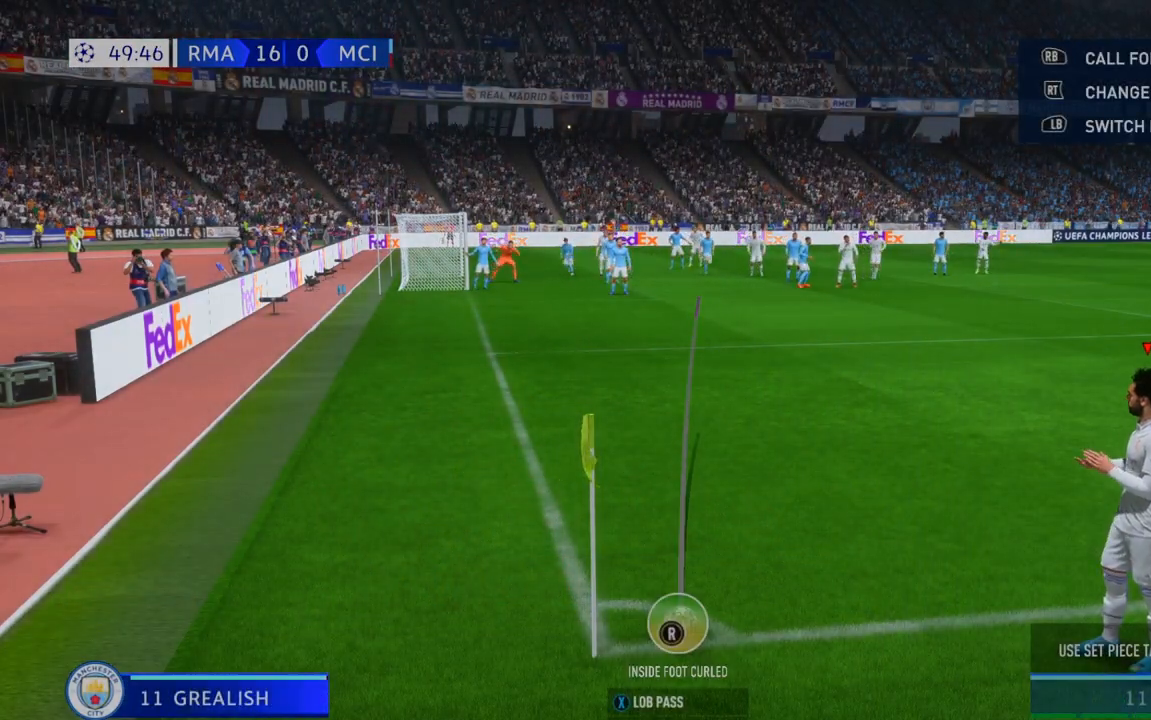
{"buttons": [], "left_stick": "center", "right_stick": "center", "events": [[50, "X", "up"]]}
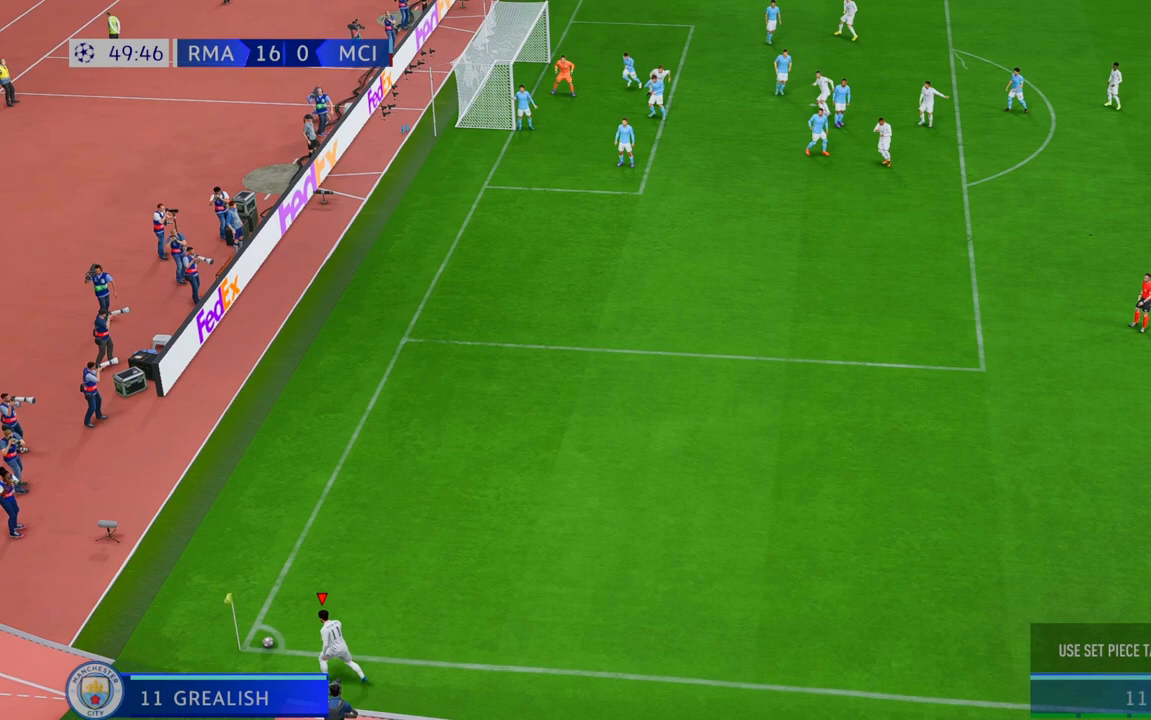
{"buttons": [], "left_stick": "center", "right_stick": "center", "events": []}
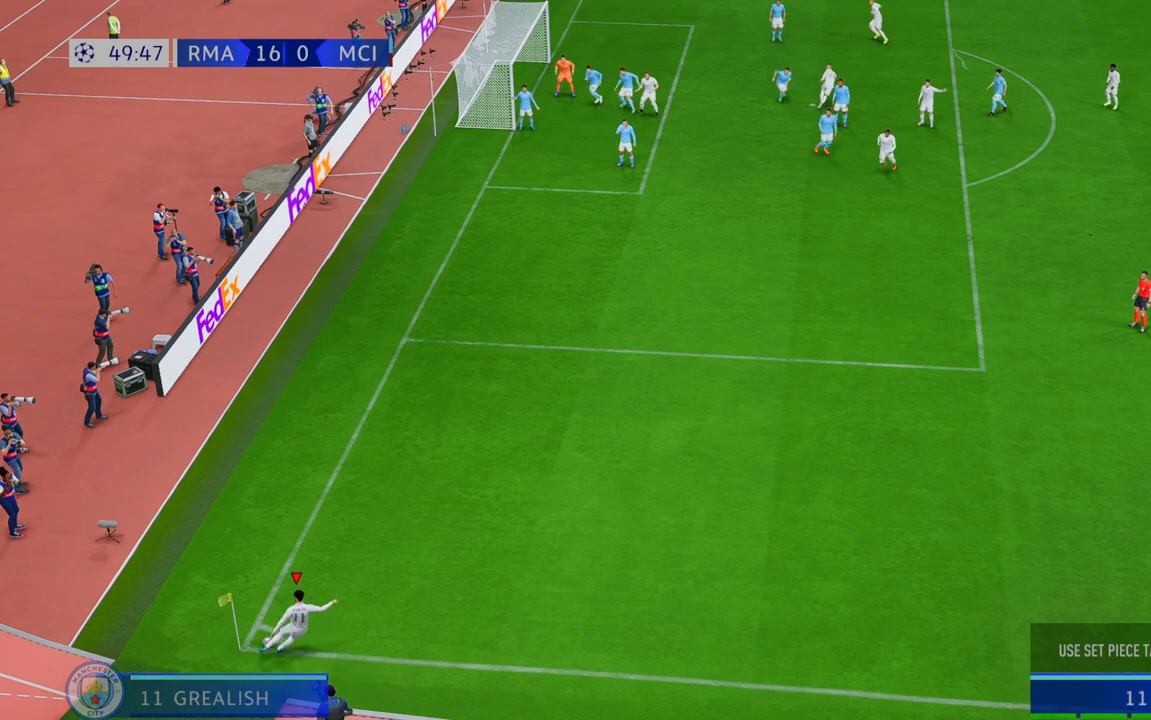
{"buttons": [], "left_stick": "up-left", "right_stick": "center", "events": [[450, "left_stick", "up-left"]]}
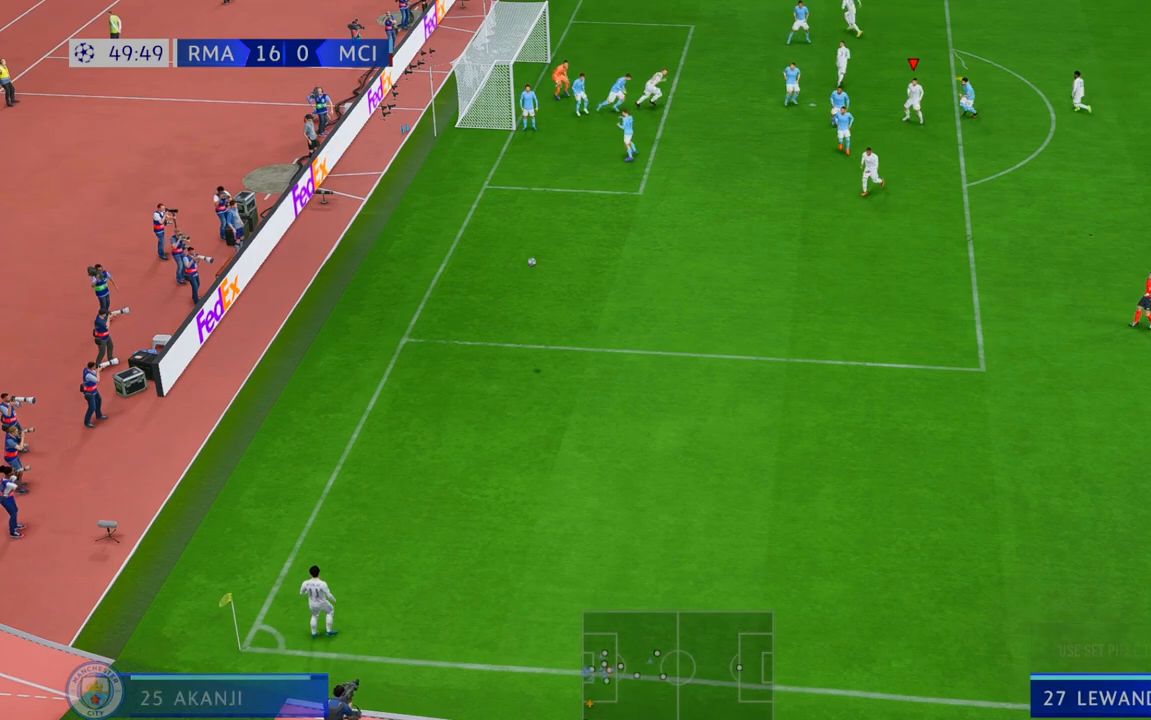
{"buttons": ["B"], "left_stick": "left", "right_stick": "center", "events": [[250, "left_stick", "left"], [283, "B", "down"]]}
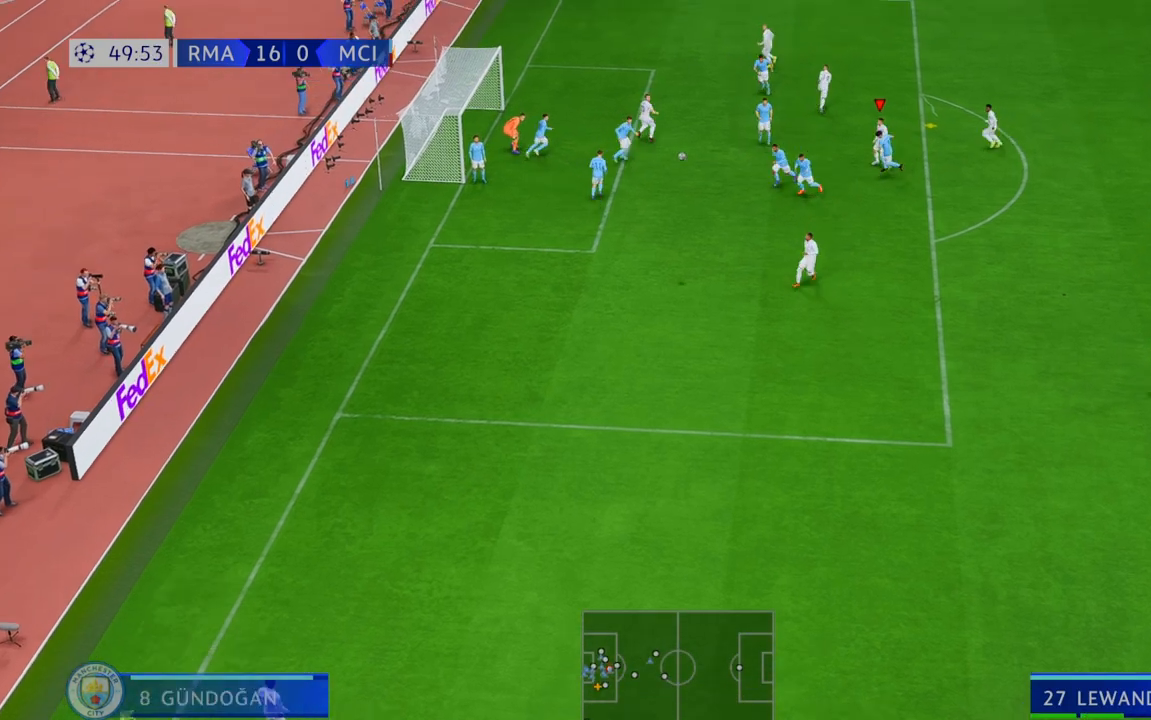
{"buttons": [], "left_stick": "left", "right_stick": "center", "events": [[33, "B", "up"]]}
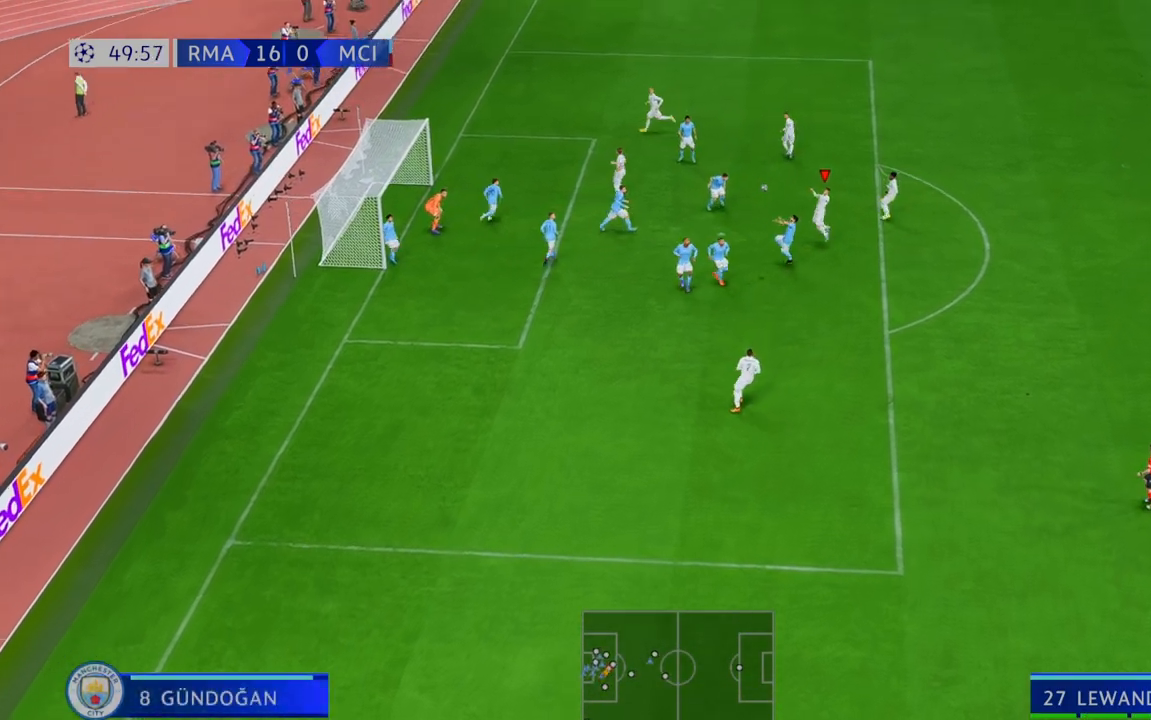
{"buttons": [], "left_stick": "left", "right_stick": "center", "events": []}
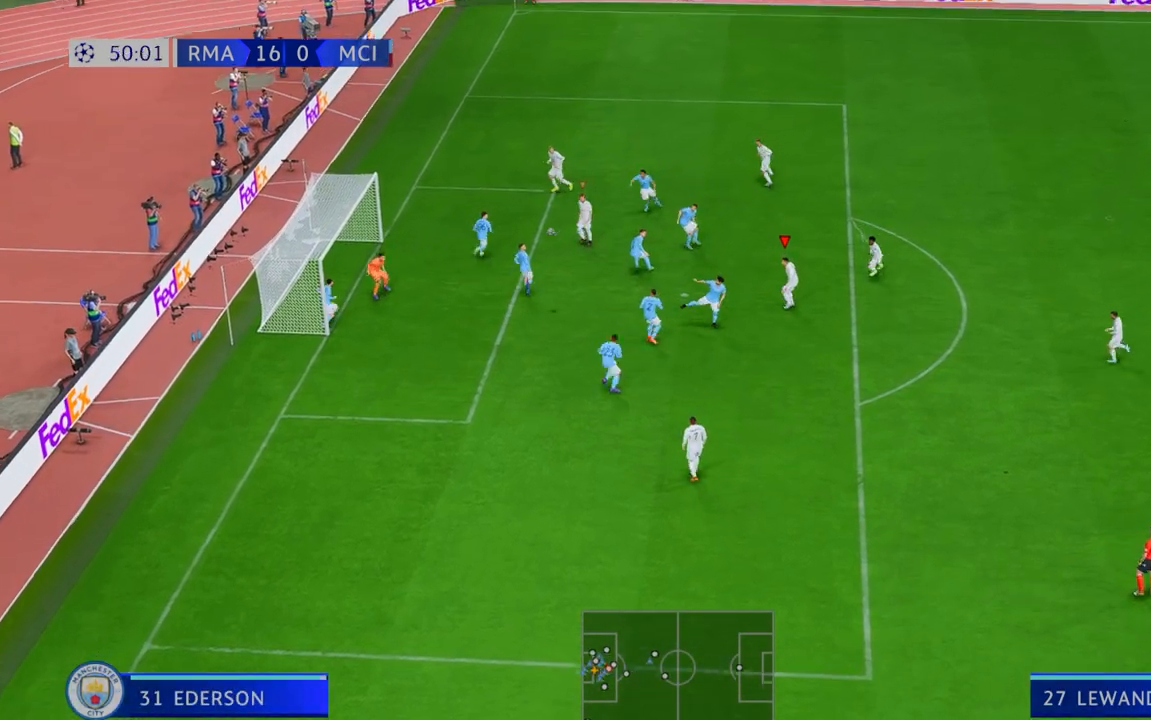
{"buttons": [], "left_stick": "left", "right_stick": "center", "events": []}
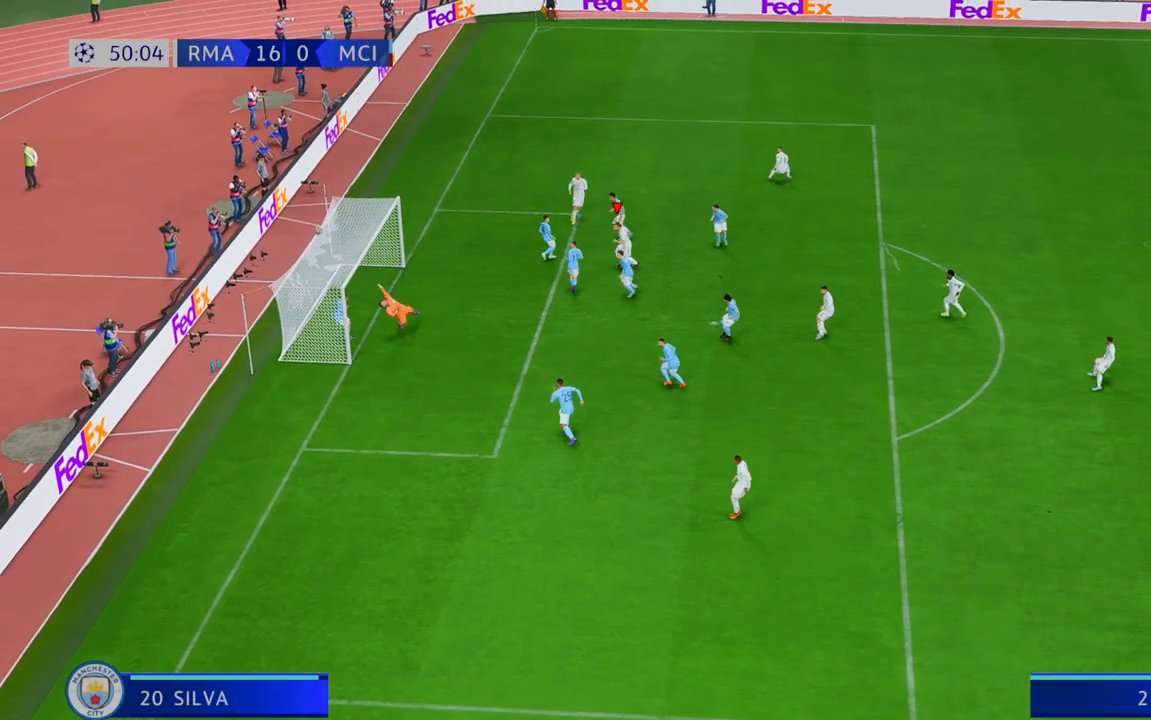
{"buttons": [], "left_stick": "left", "right_stick": "center", "events": []}
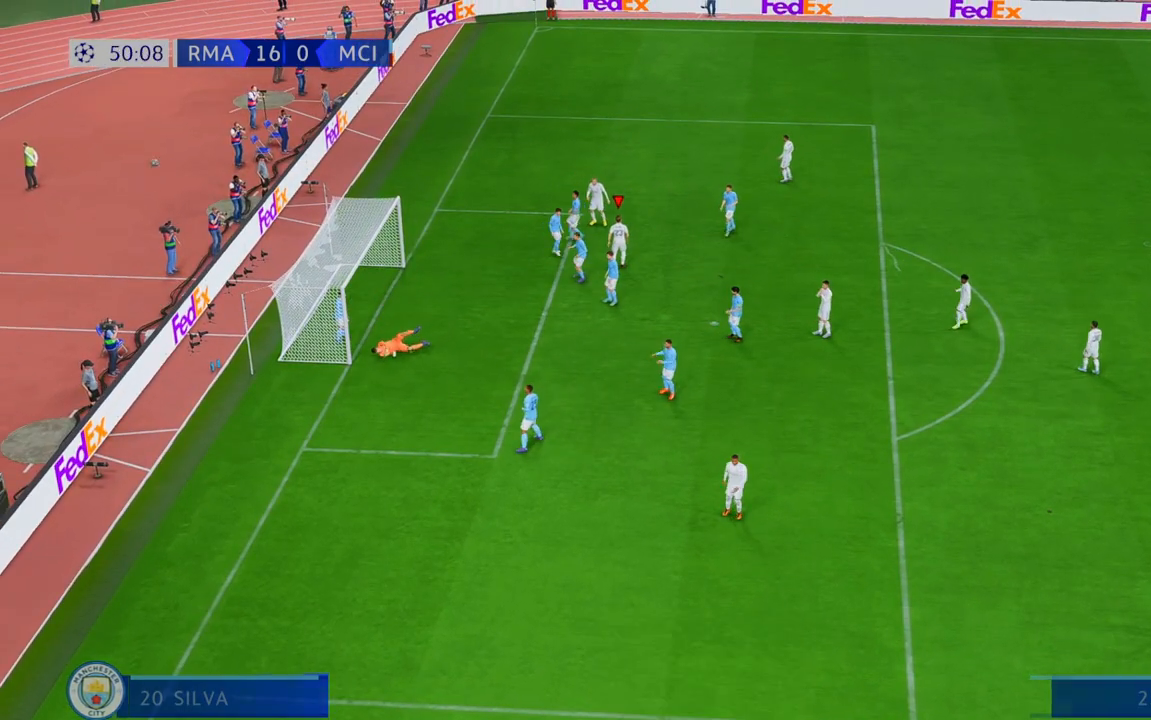
{"buttons": [], "left_stick": "center", "right_stick": "center", "events": [[17, "left_stick", "center"]]}
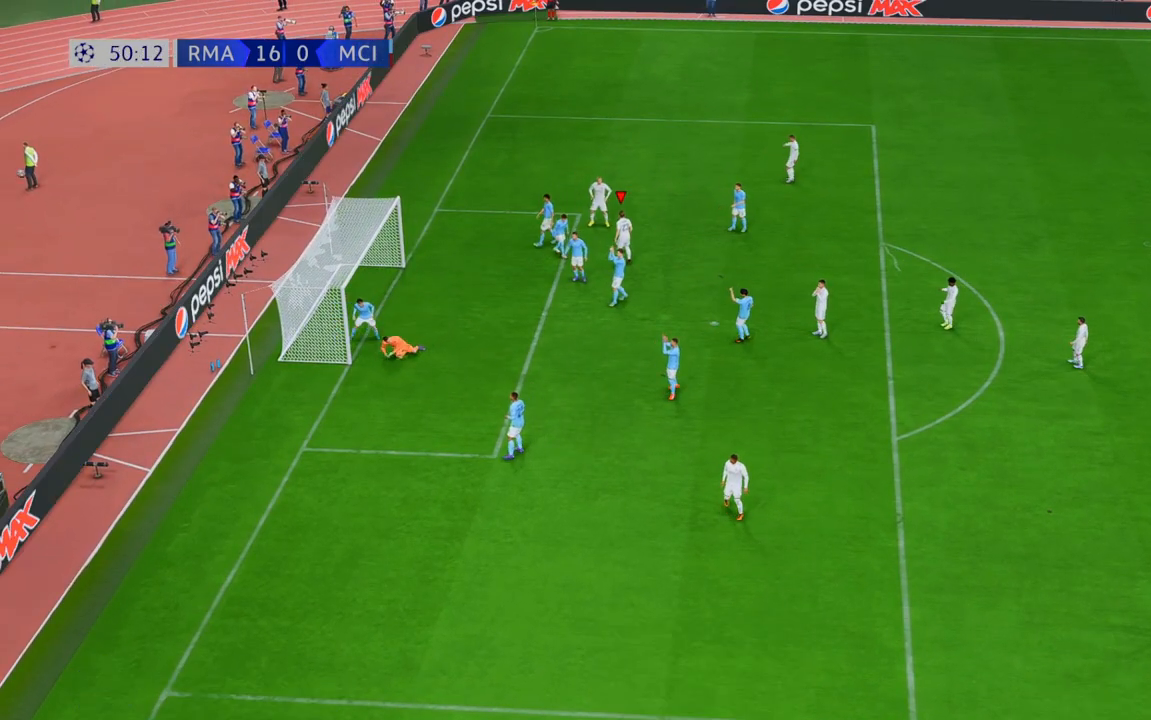
{"buttons": [], "left_stick": "center", "right_stick": "center", "events": []}